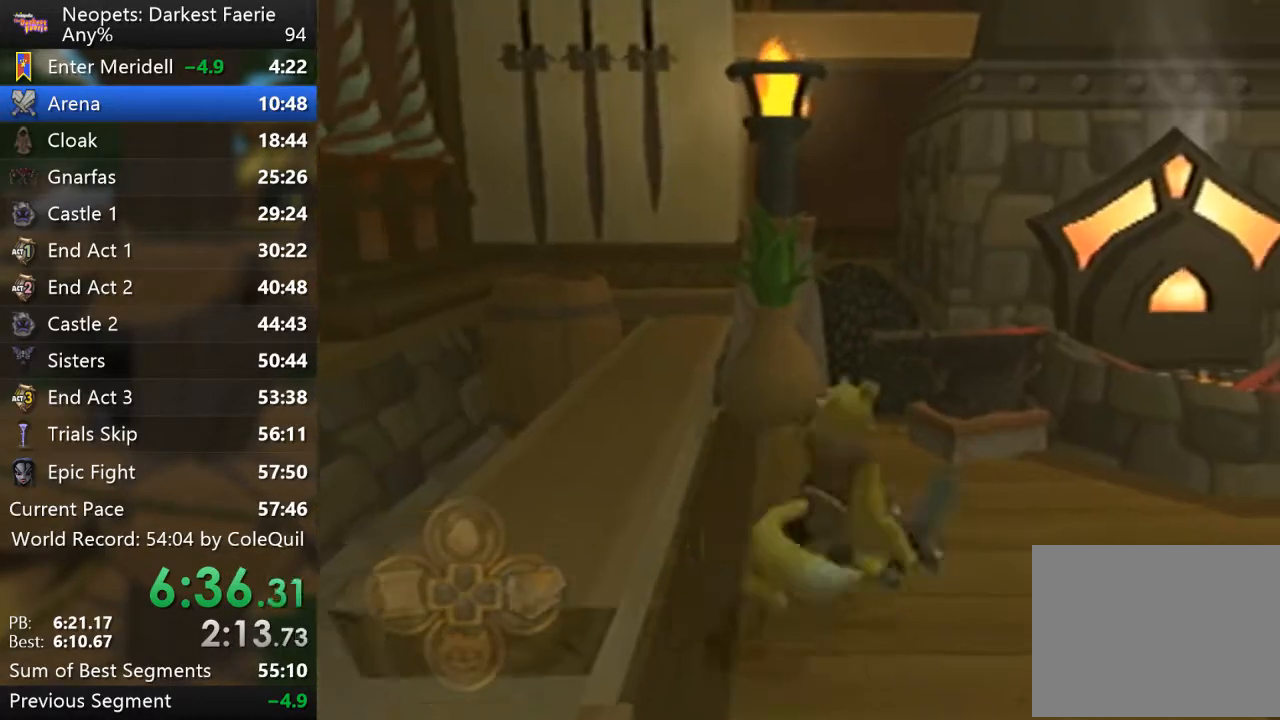
Gameplay with a controller (PlayStation layout); each line is a JSON object with the inputs held at the frame after it. "events" lists button and stick changes between this image and that frame as [ms after this image, input, new state], when the widget could be followed in between. Not read: L3 R3.
{"buttons": ["R1"], "left_stick": "up-right", "right_stick": "center", "events": [[250, "left_stick", "up-right"]]}
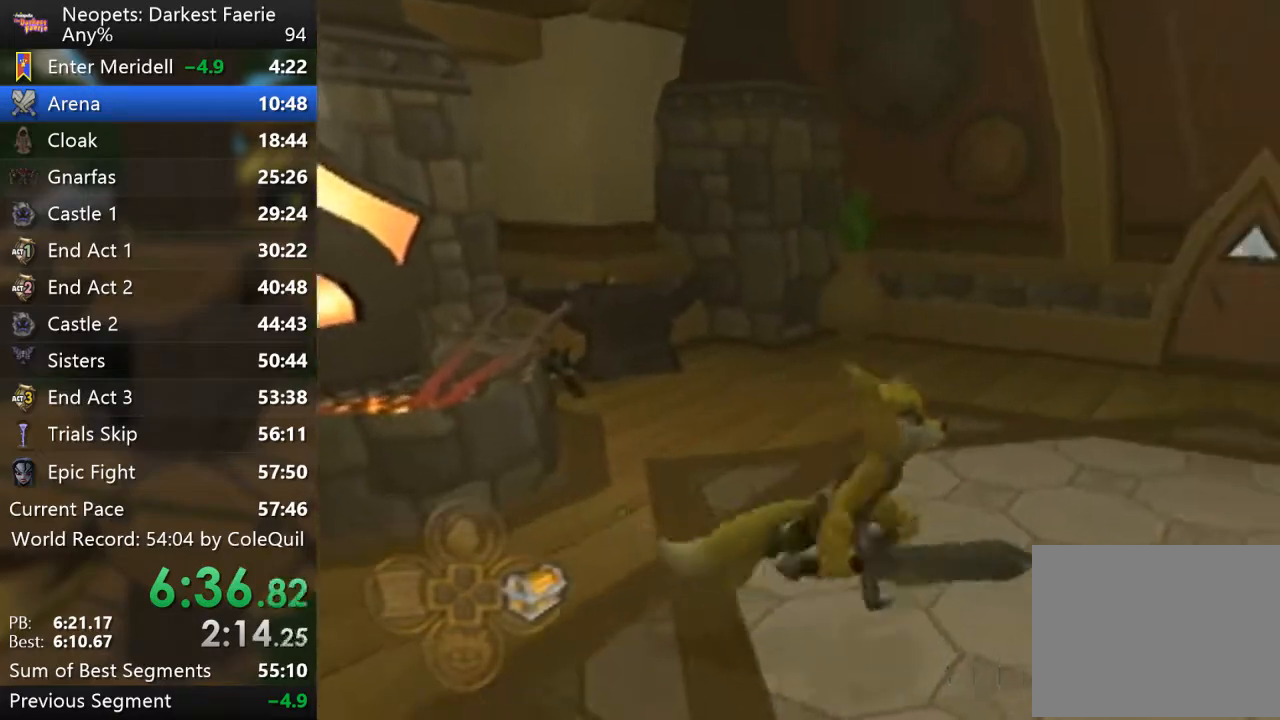
{"buttons": ["R1"], "left_stick": "up", "right_stick": "center", "events": [[216, "left_stick", "up"]]}
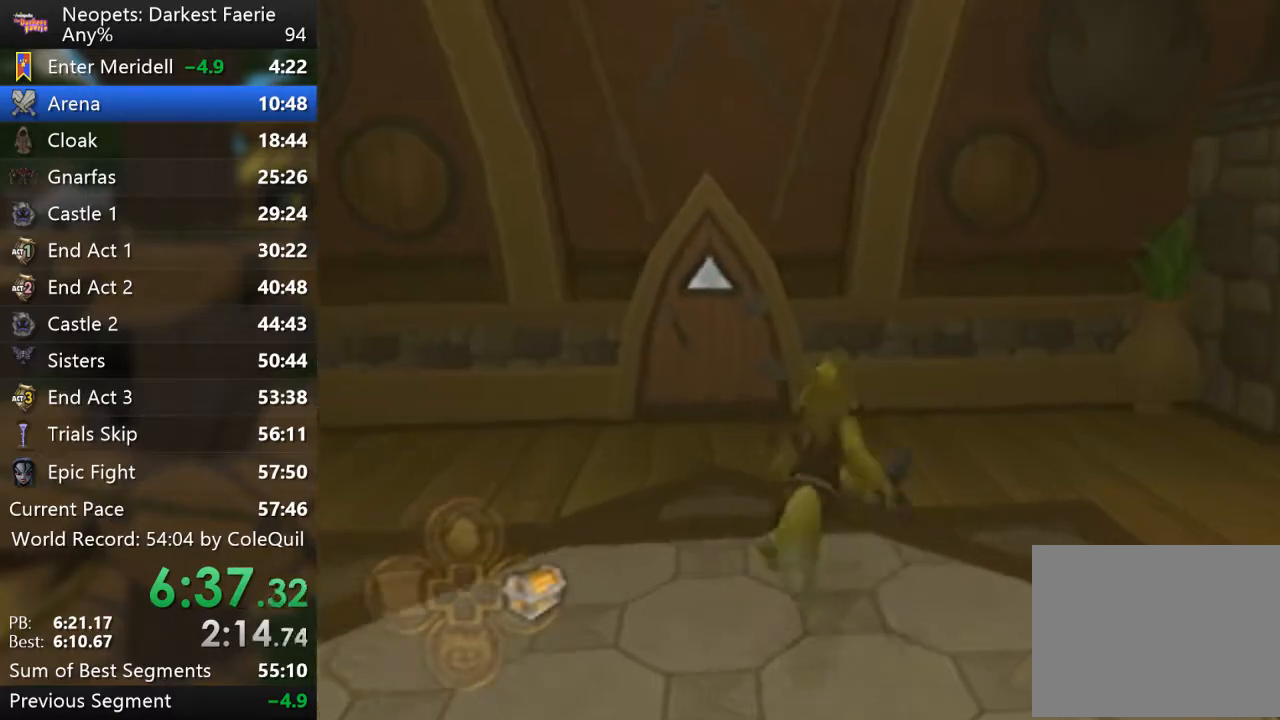
{"buttons": ["R1"], "left_stick": "down", "right_stick": "center", "events": [[350, "SQUARE", "down"], [417, "left_stick", "center"], [467, "SQUARE", "up"], [467, "left_stick", "down"]]}
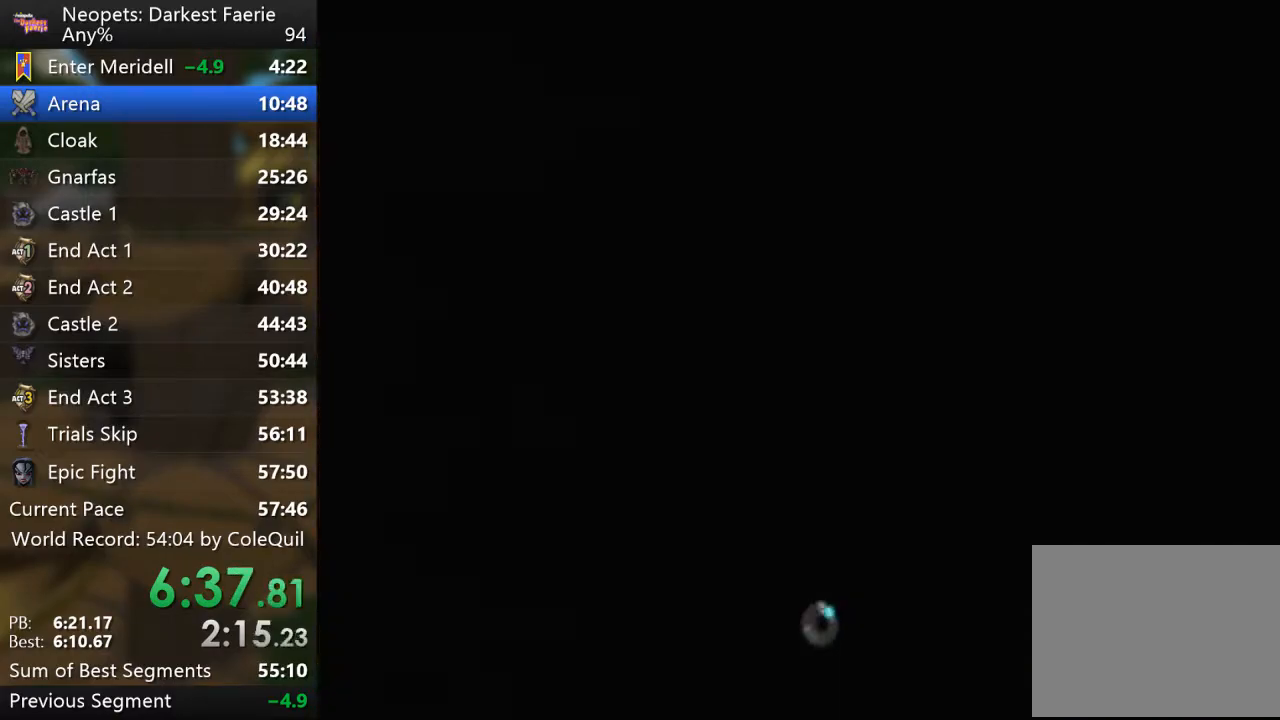
{"buttons": ["R1"], "left_stick": "down", "right_stick": "center", "events": []}
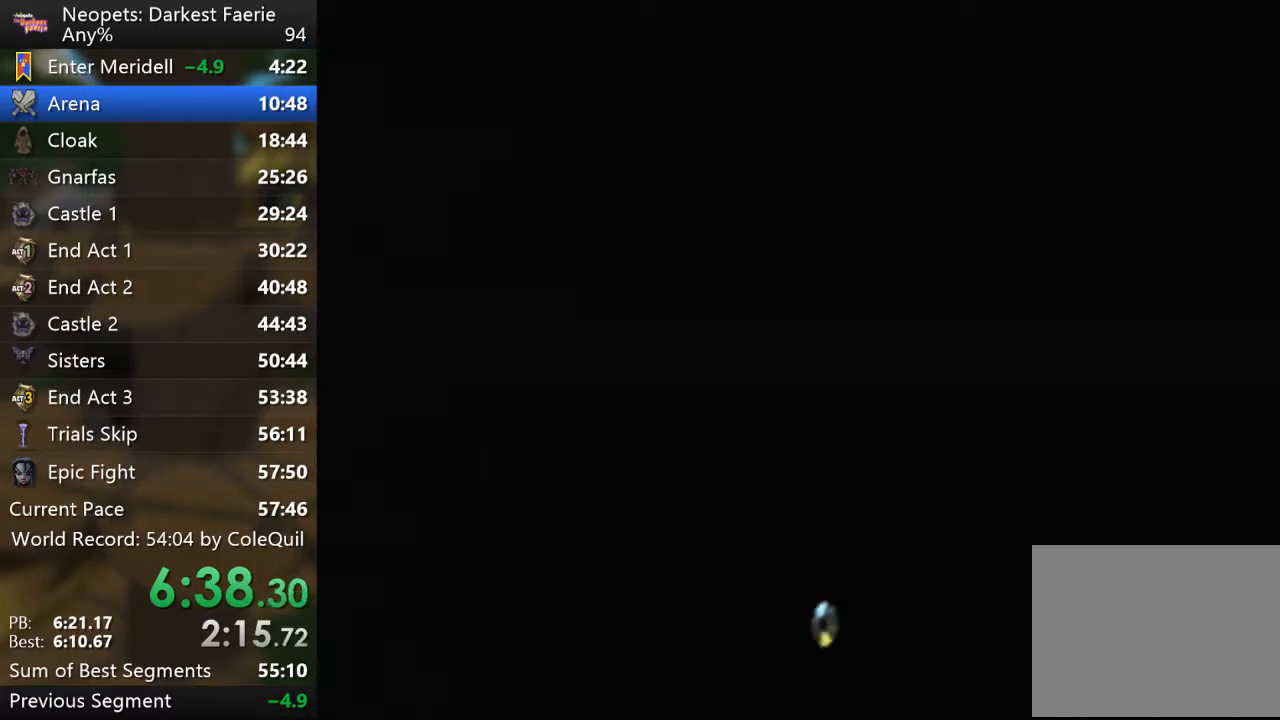
{"buttons": ["R1"], "left_stick": "down", "right_stick": "center", "events": [[367, "R1", "up"], [417, "R1", "down"]]}
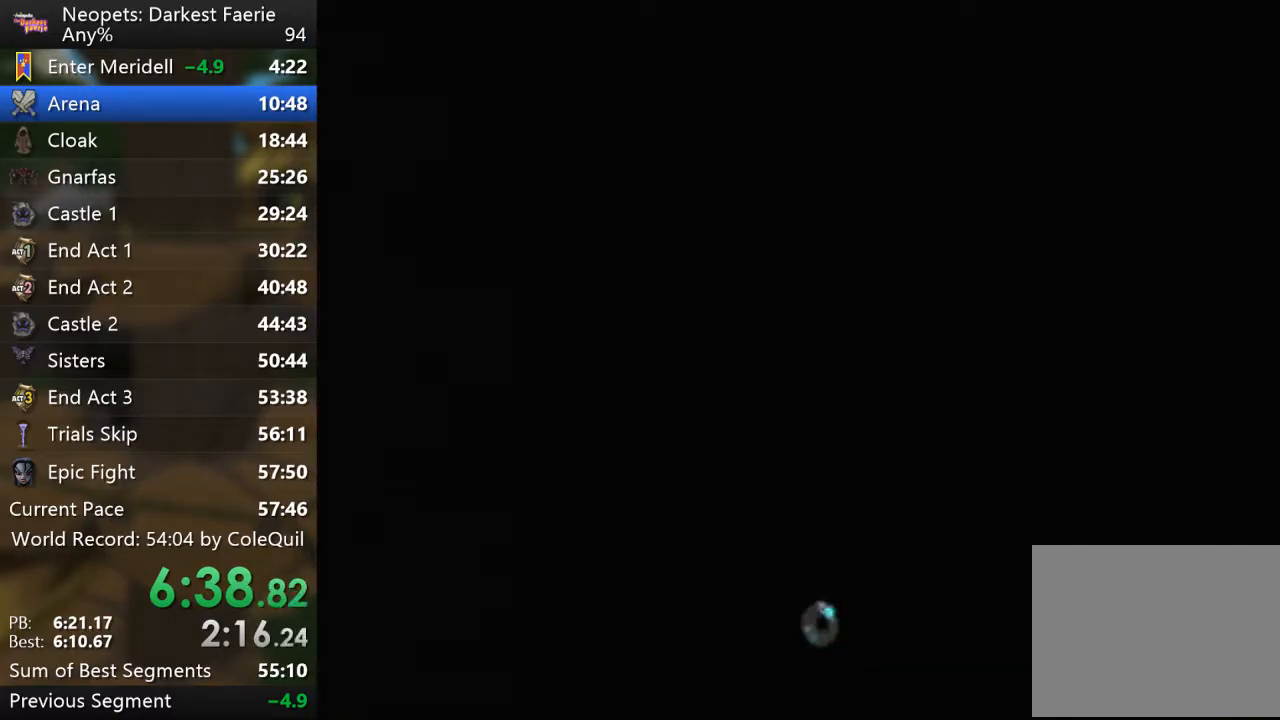
{"buttons": ["R1"], "left_stick": "down", "right_stick": "center", "events": []}
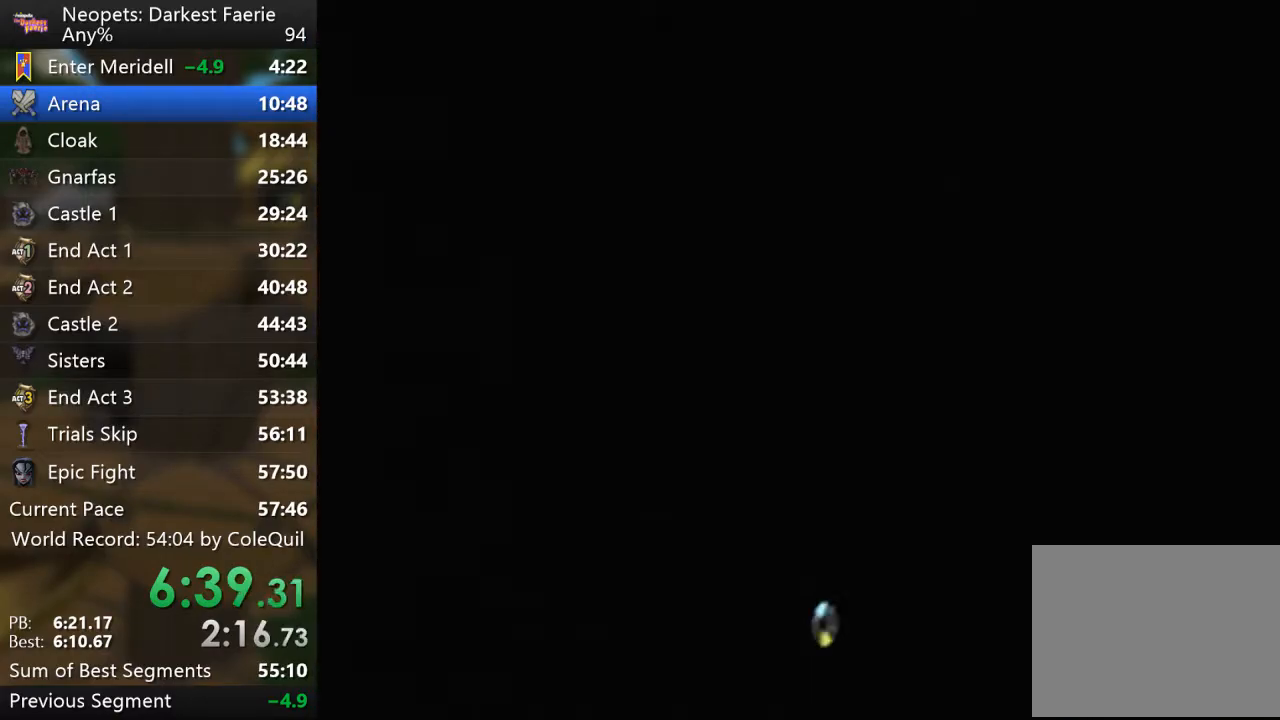
{"buttons": ["R1"], "left_stick": "down", "right_stick": "center", "events": []}
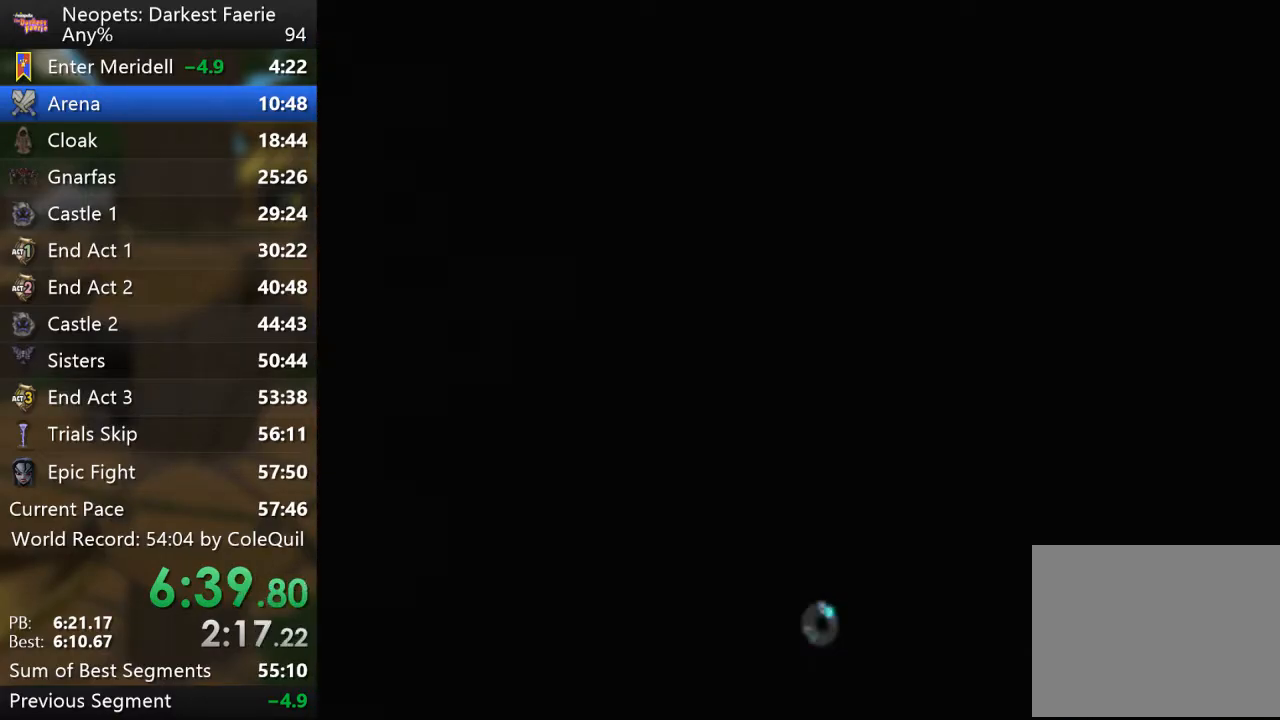
{"buttons": ["R1"], "left_stick": "down", "right_stick": "center", "events": []}
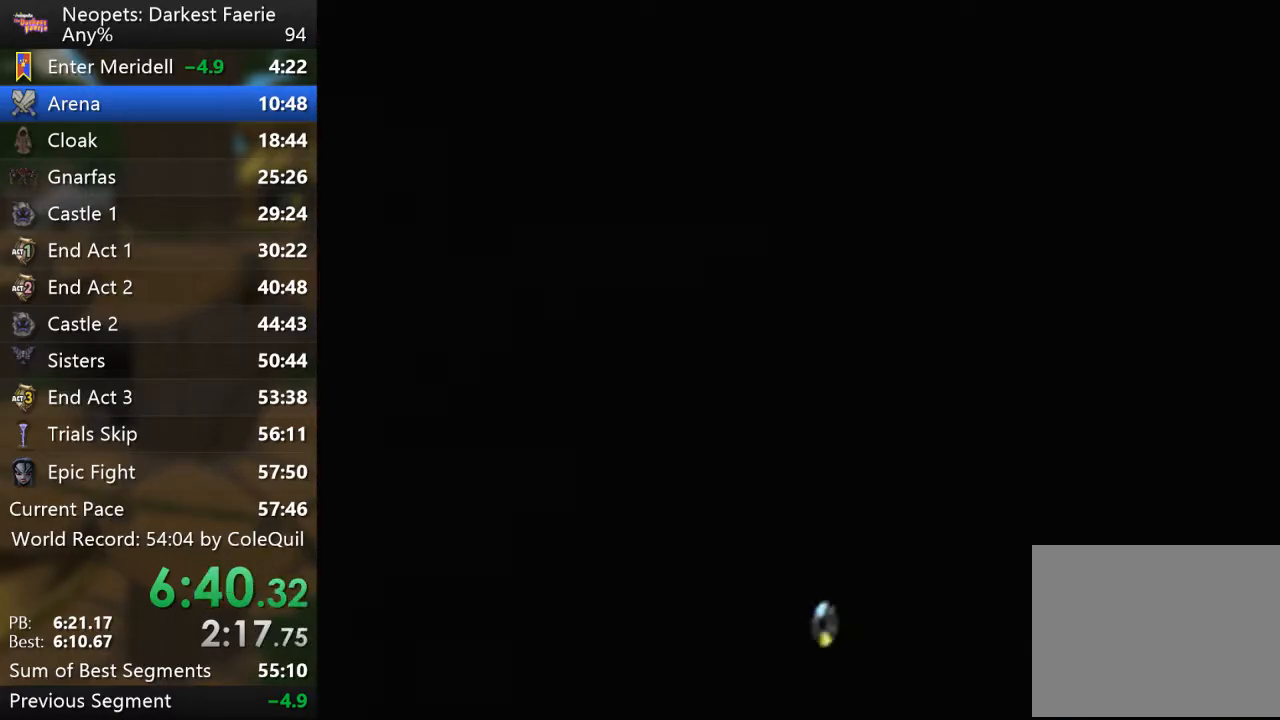
{"buttons": ["R1"], "left_stick": "down", "right_stick": "center", "events": []}
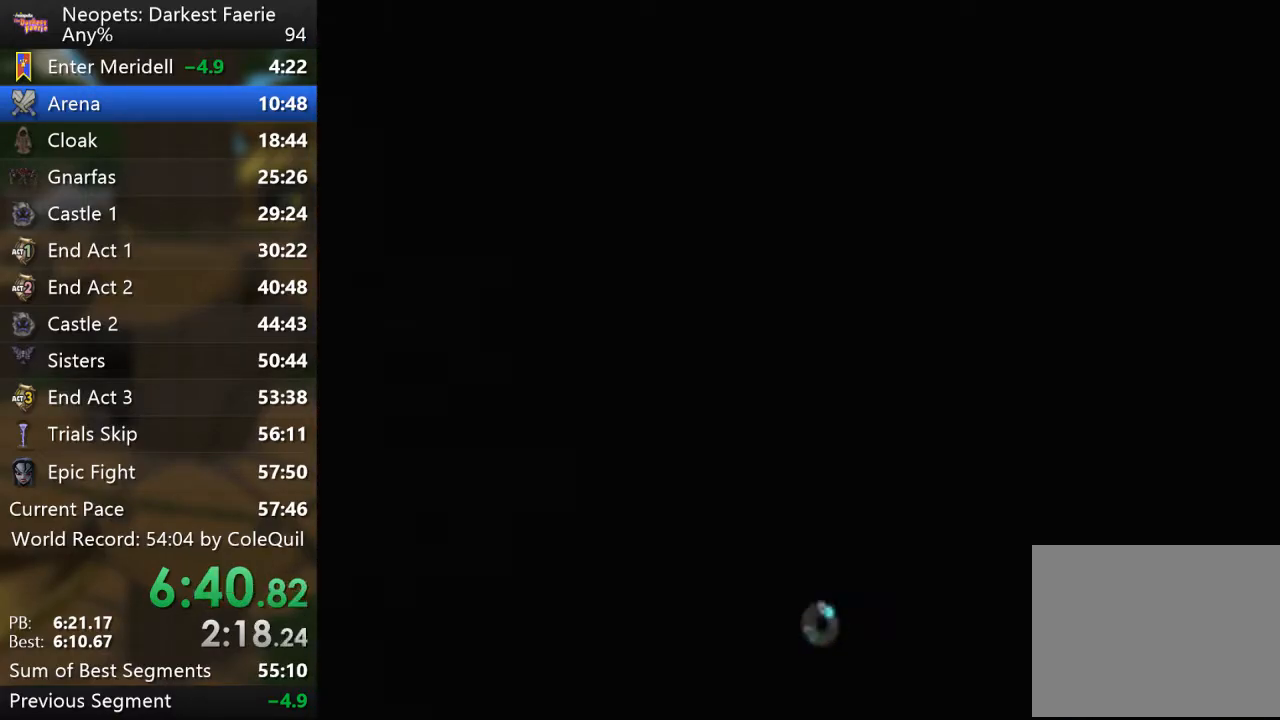
{"buttons": ["R1"], "left_stick": "down", "right_stick": "center", "events": []}
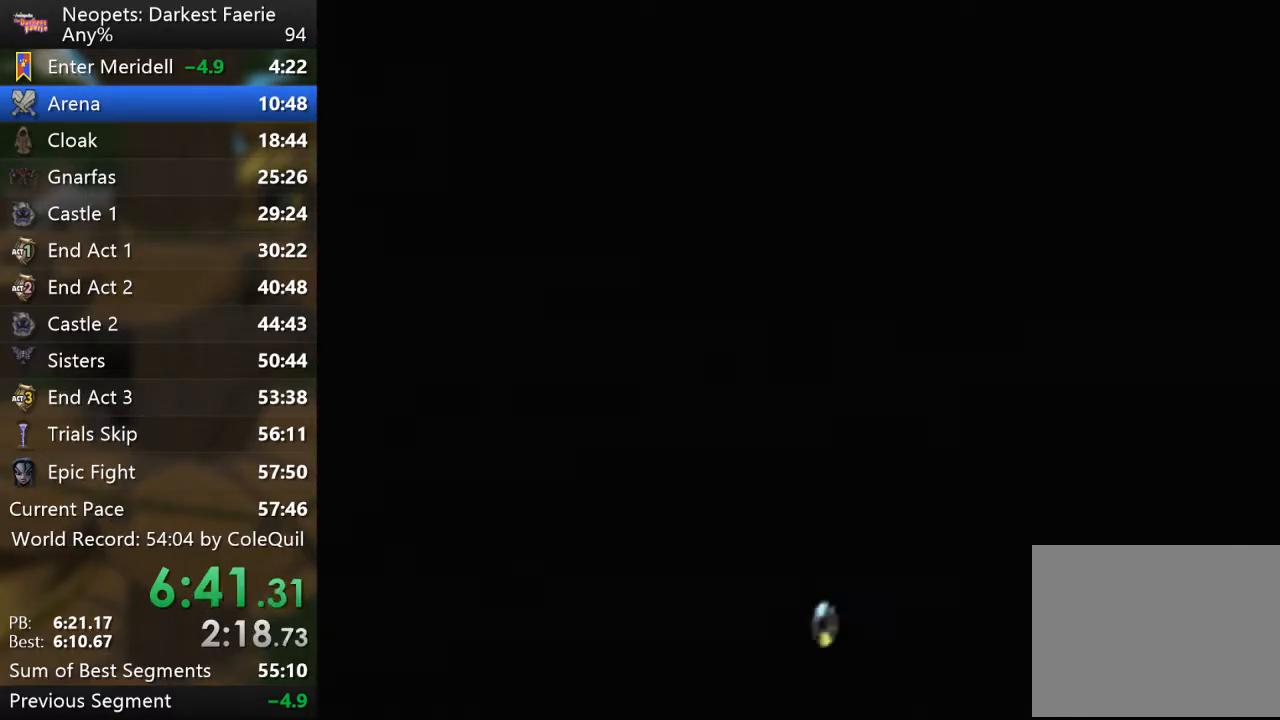
{"buttons": ["R1"], "left_stick": "down-right", "right_stick": "center", "events": [[300, "left_stick", "down-right"]]}
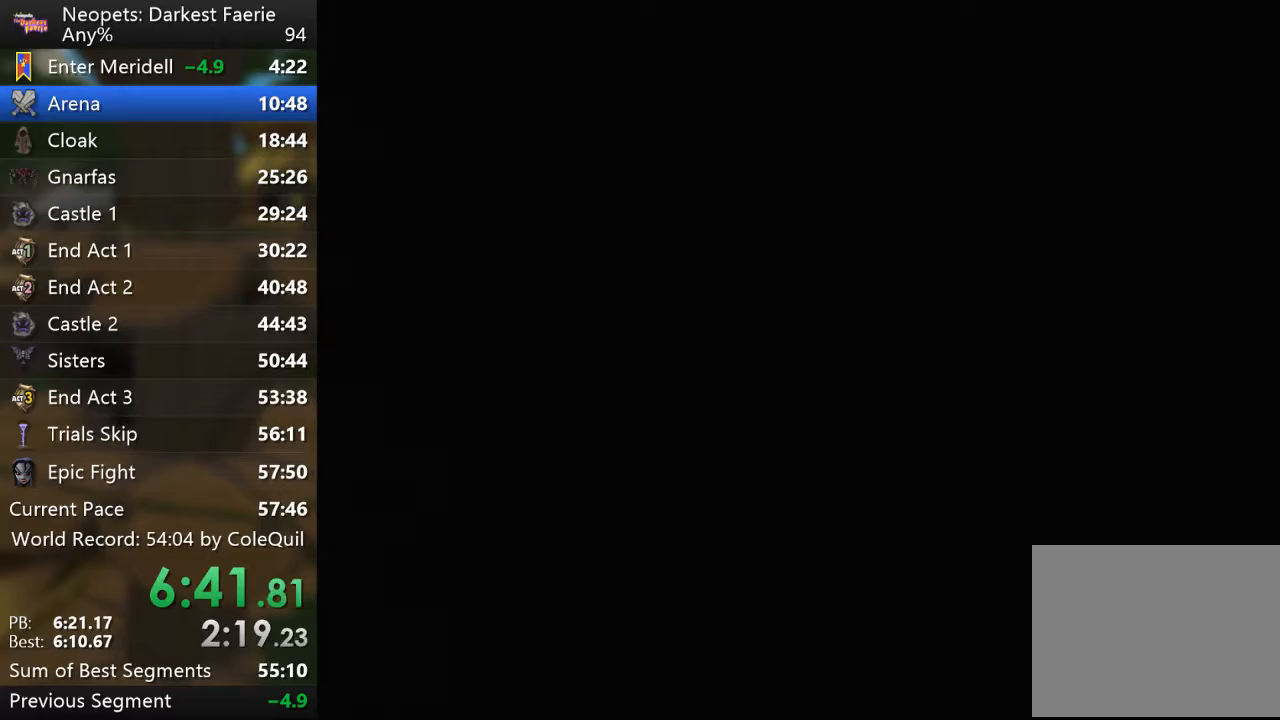
{"buttons": ["R1"], "left_stick": "down-right", "right_stick": "center", "events": []}
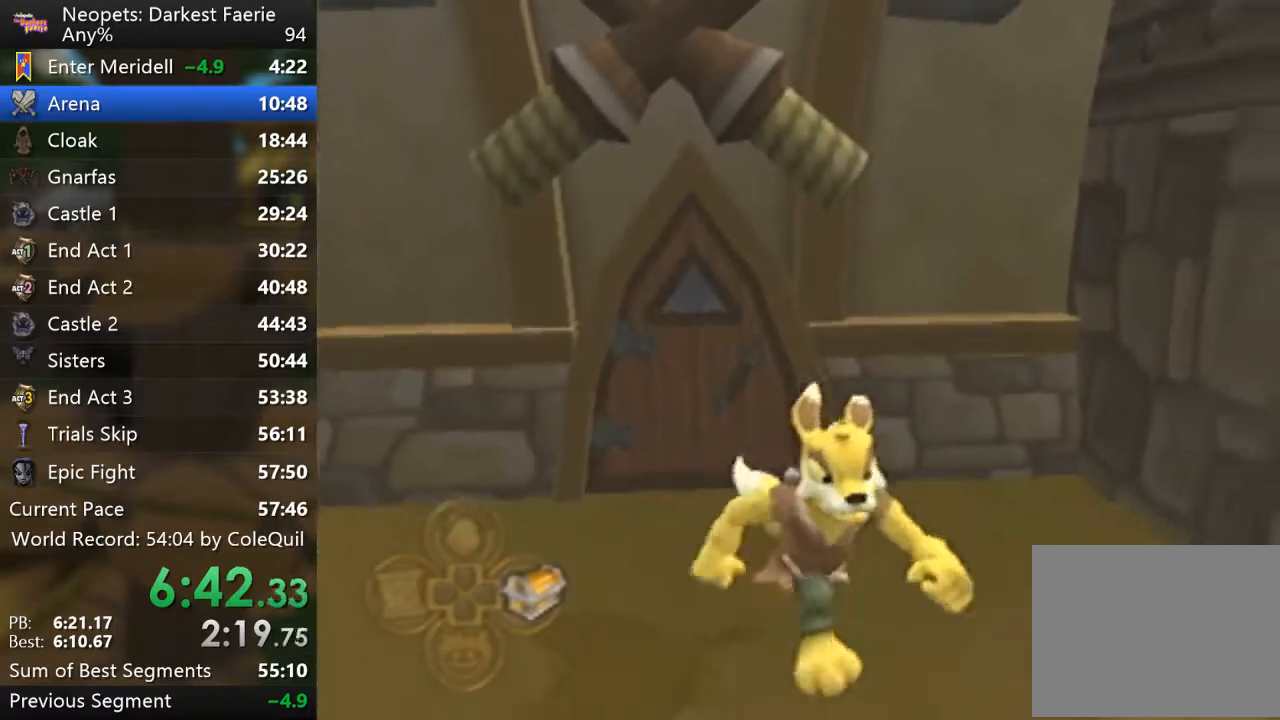
{"buttons": ["R1"], "left_stick": "down-right", "right_stick": "center", "events": []}
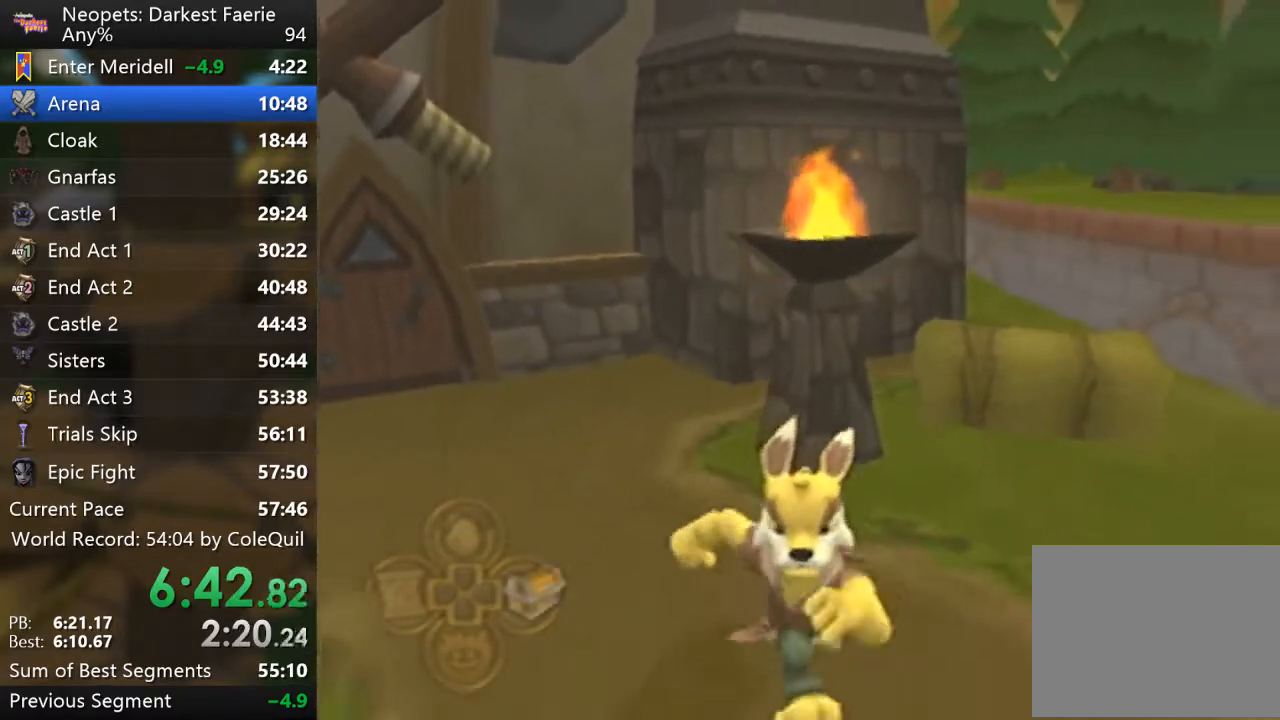
{"buttons": ["R1"], "left_stick": "up-right", "right_stick": "center", "events": [[317, "left_stick", "right"], [433, "left_stick", "up-right"]]}
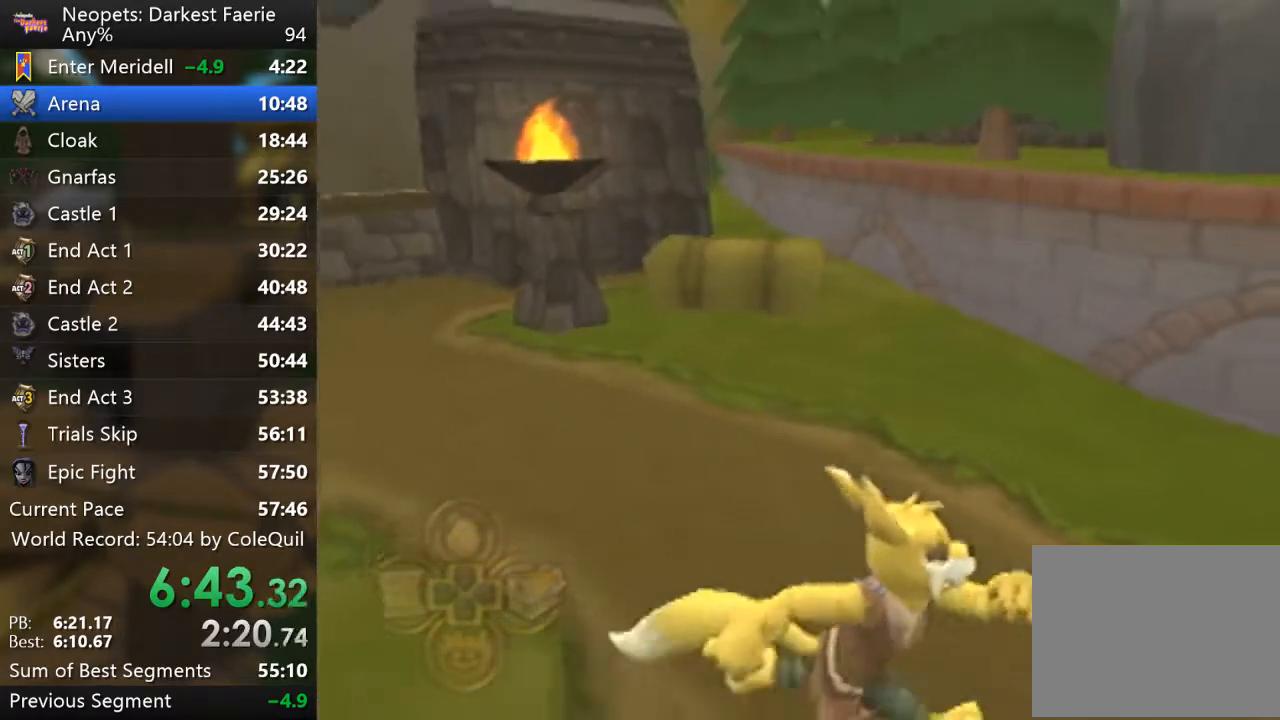
{"buttons": ["R1"], "left_stick": "up-right", "right_stick": "center", "events": [[284, "left_stick", "right"], [484, "left_stick", "up-right"]]}
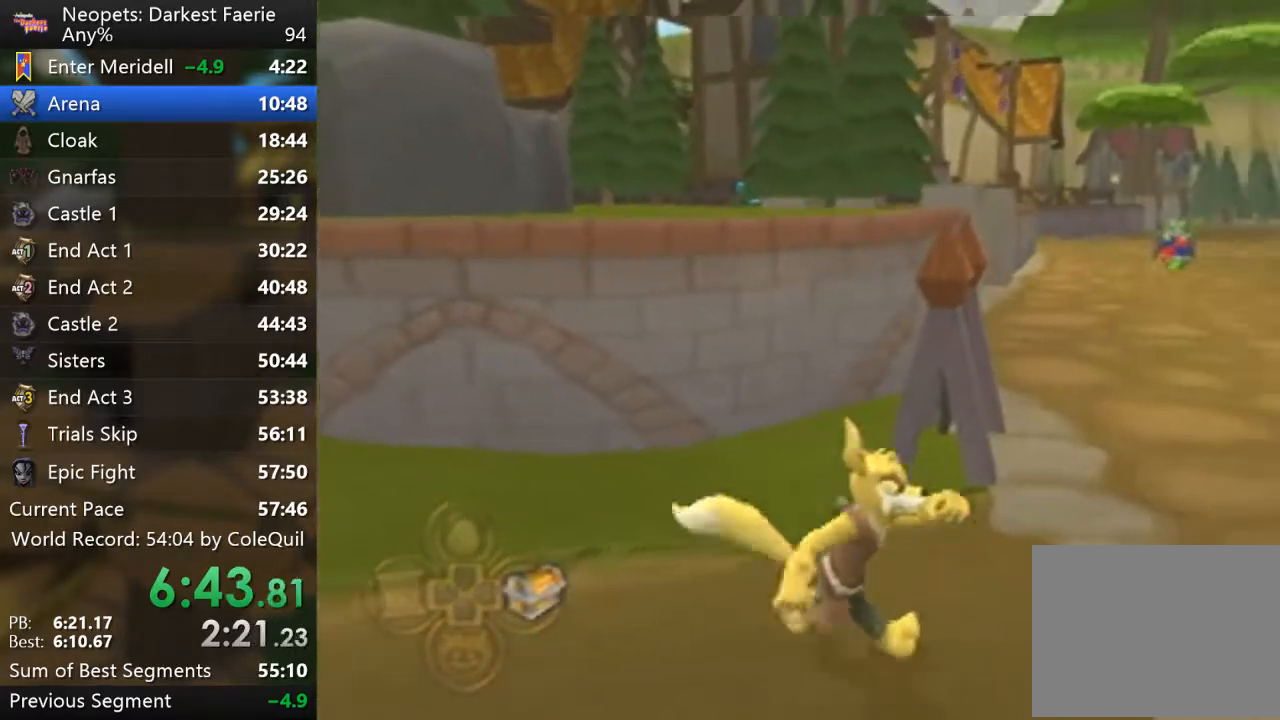
{"buttons": ["R1"], "left_stick": "up", "right_stick": "center", "events": [[100, "left_stick", "up"]]}
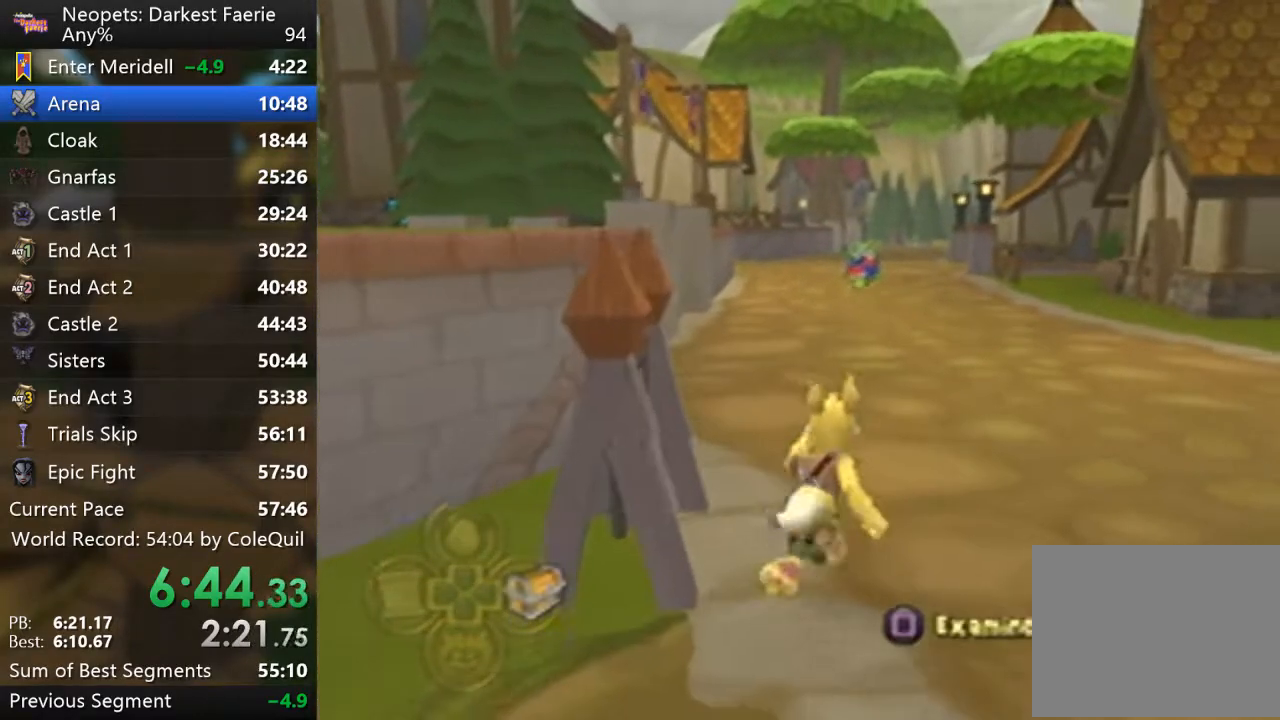
{"buttons": ["R1"], "left_stick": "up", "right_stick": "center", "events": []}
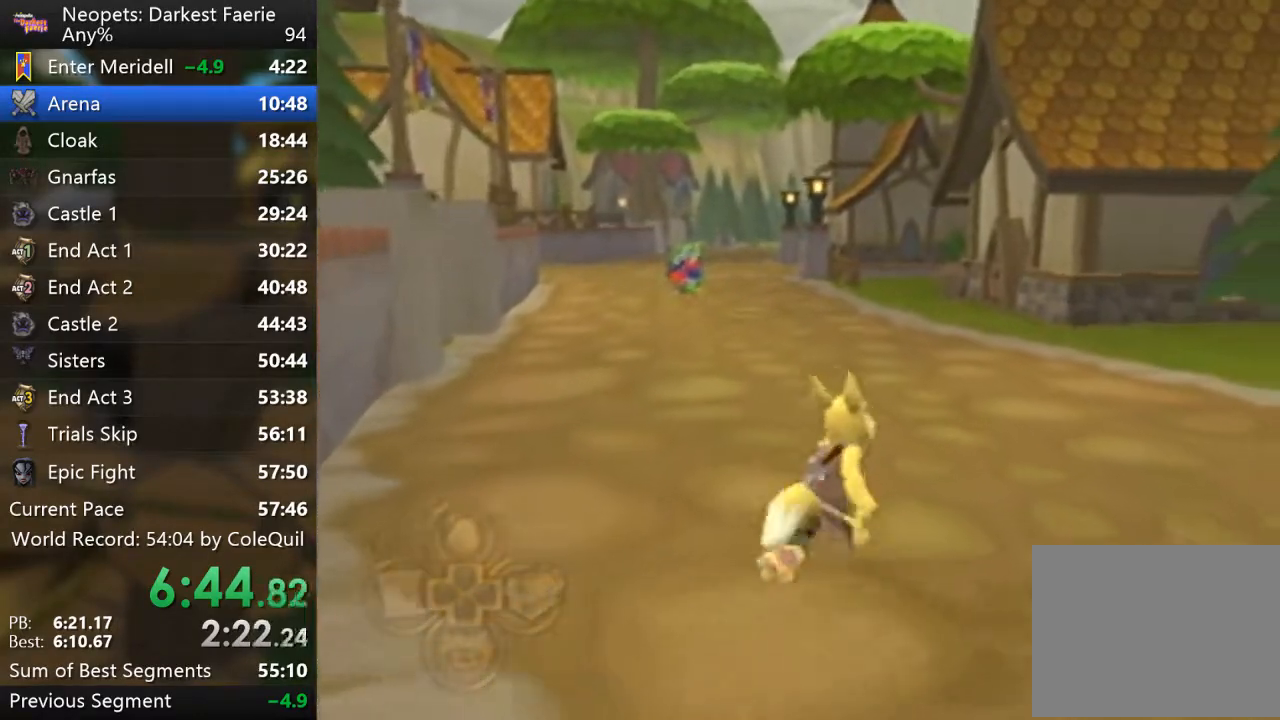
{"buttons": ["R1"], "left_stick": "up", "right_stick": "center", "events": []}
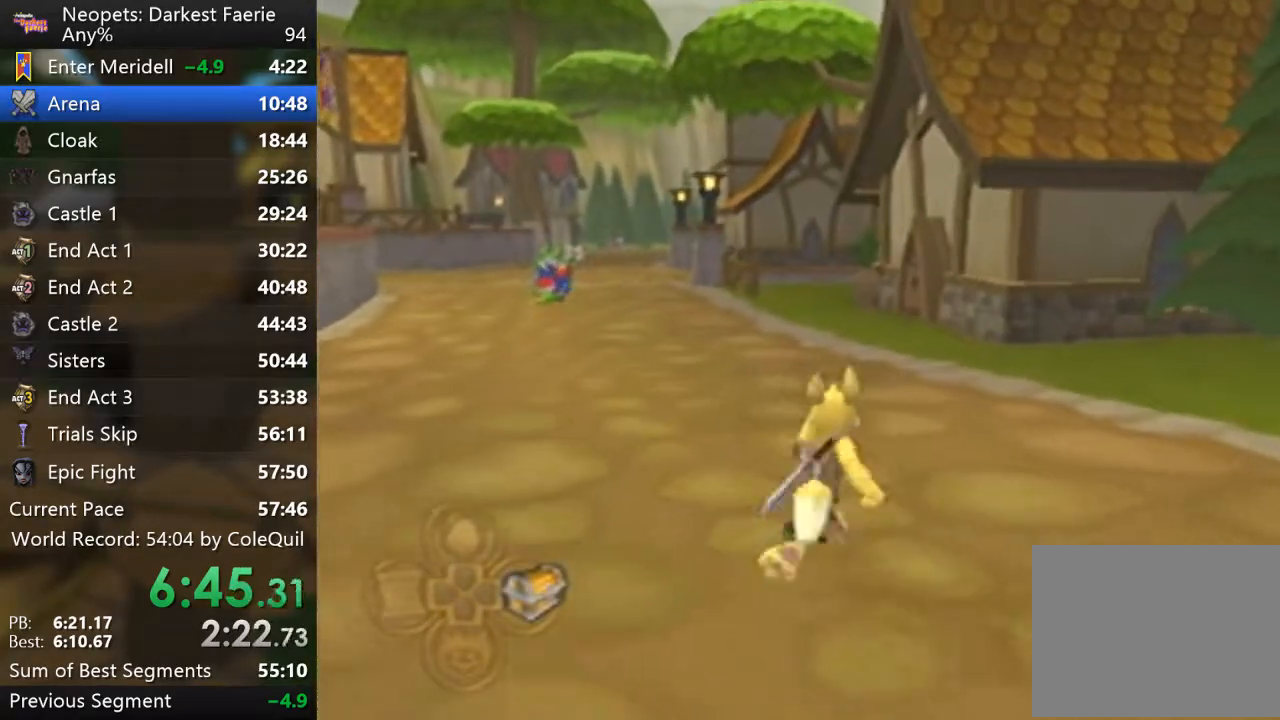
{"buttons": ["R1"], "left_stick": "up", "right_stick": "center", "events": []}
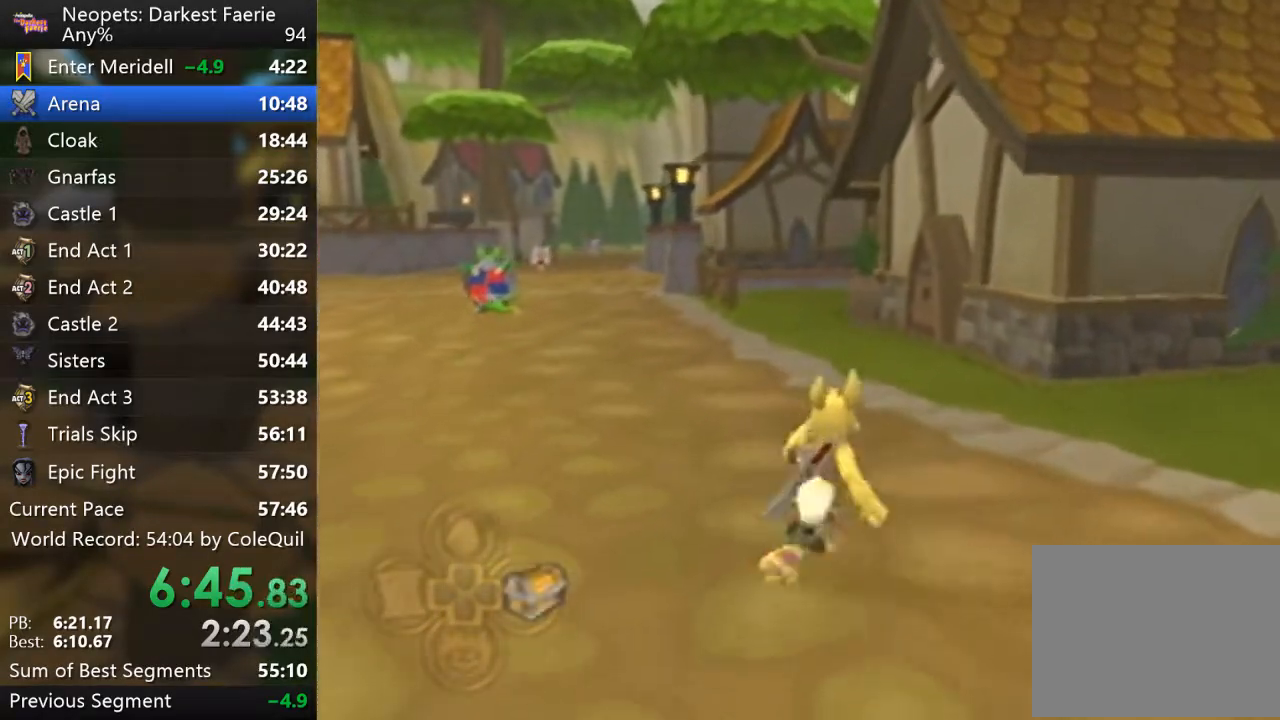
{"buttons": ["R1"], "left_stick": "up", "right_stick": "center", "events": []}
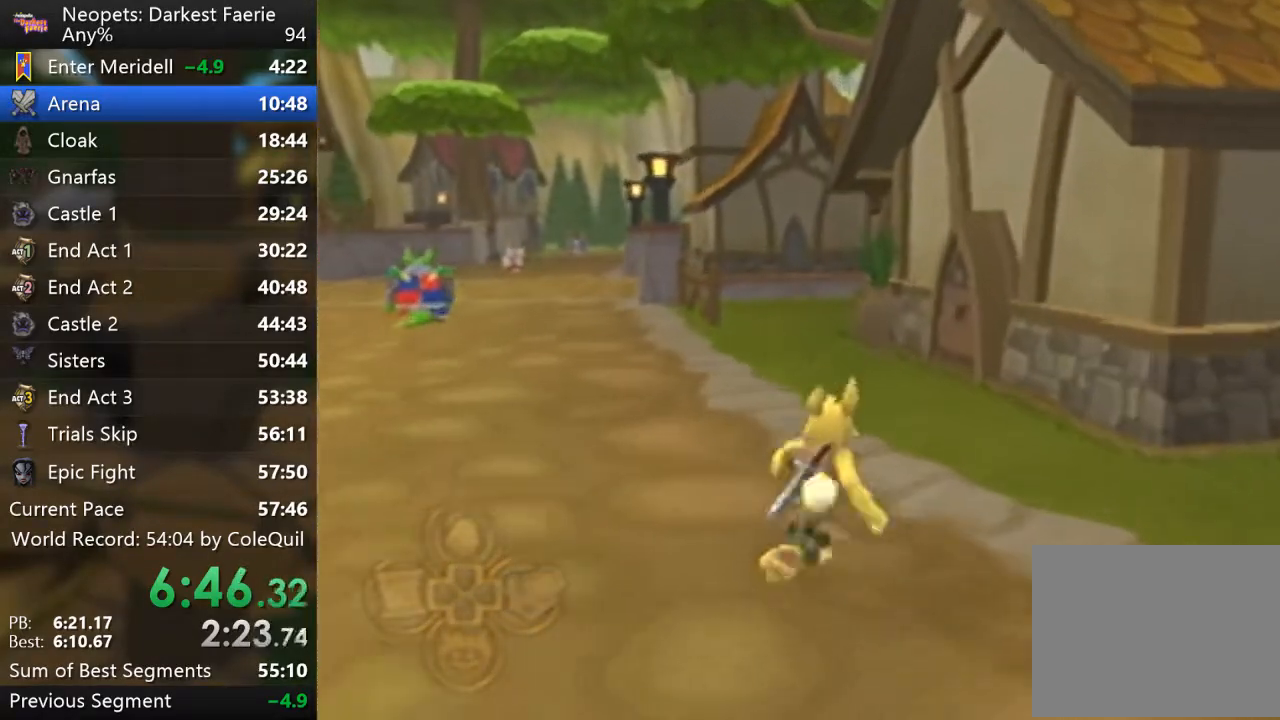
{"buttons": ["R1"], "left_stick": "up", "right_stick": "center", "events": []}
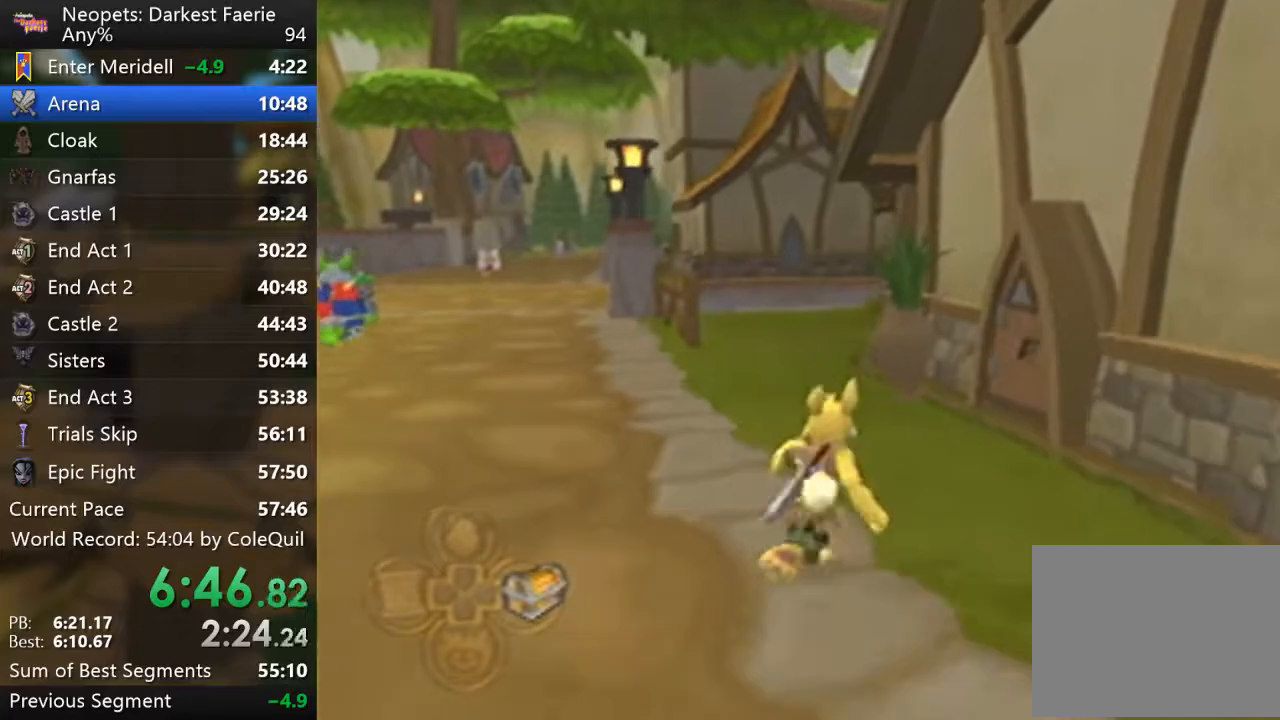
{"buttons": ["R1"], "left_stick": "up", "right_stick": "center", "events": []}
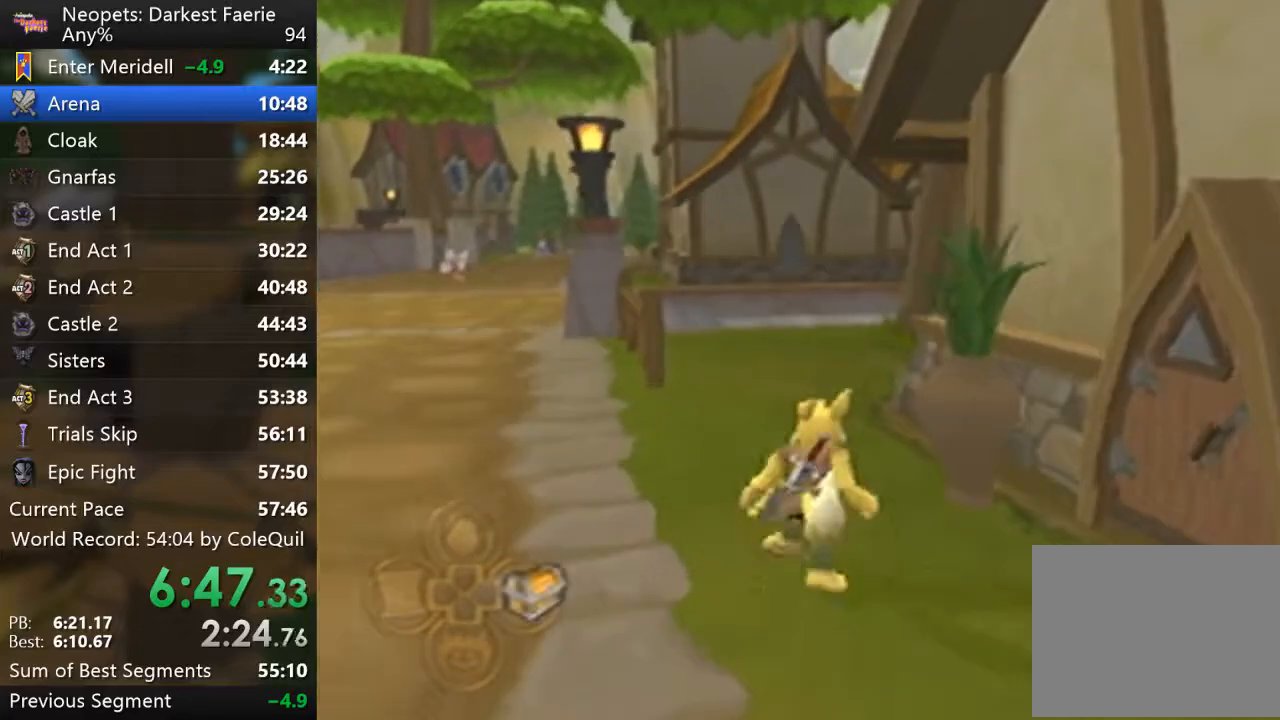
{"buttons": ["R1"], "left_stick": "up", "right_stick": "left", "events": [[451, "right_stick", "left"]]}
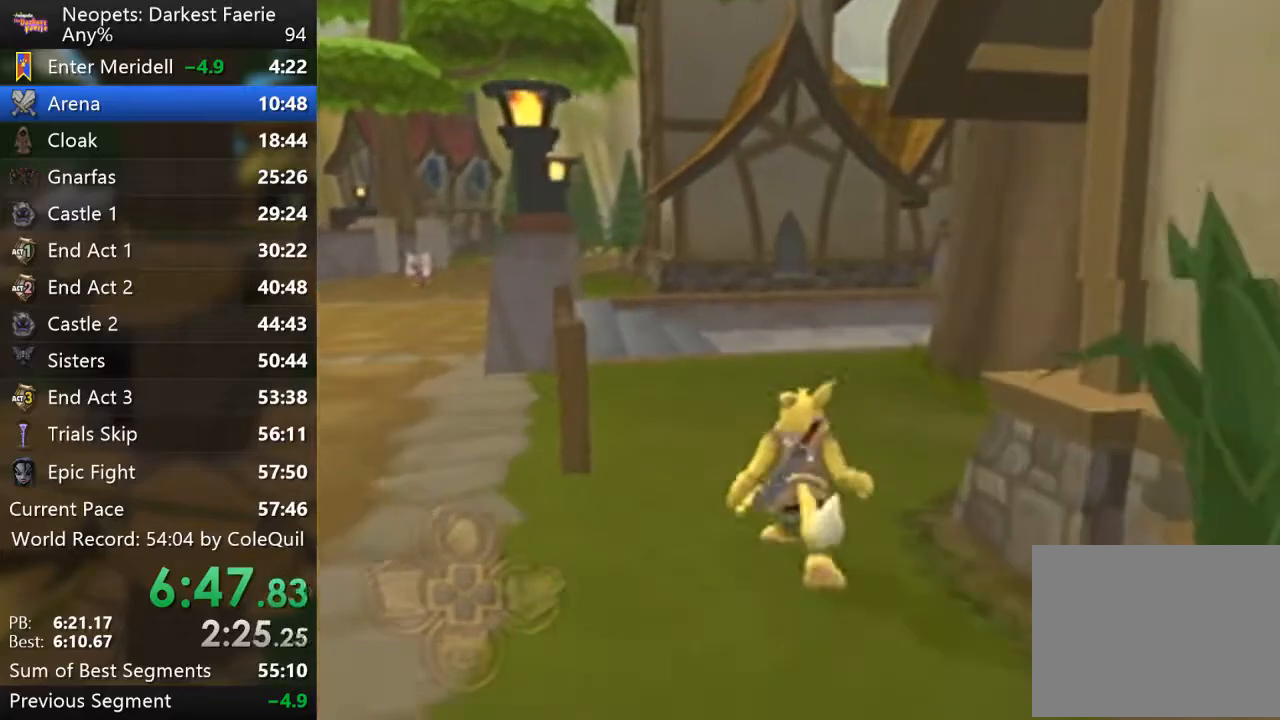
{"buttons": ["R1"], "left_stick": "up", "right_stick": "center", "events": [[333, "right_stick", "center"]]}
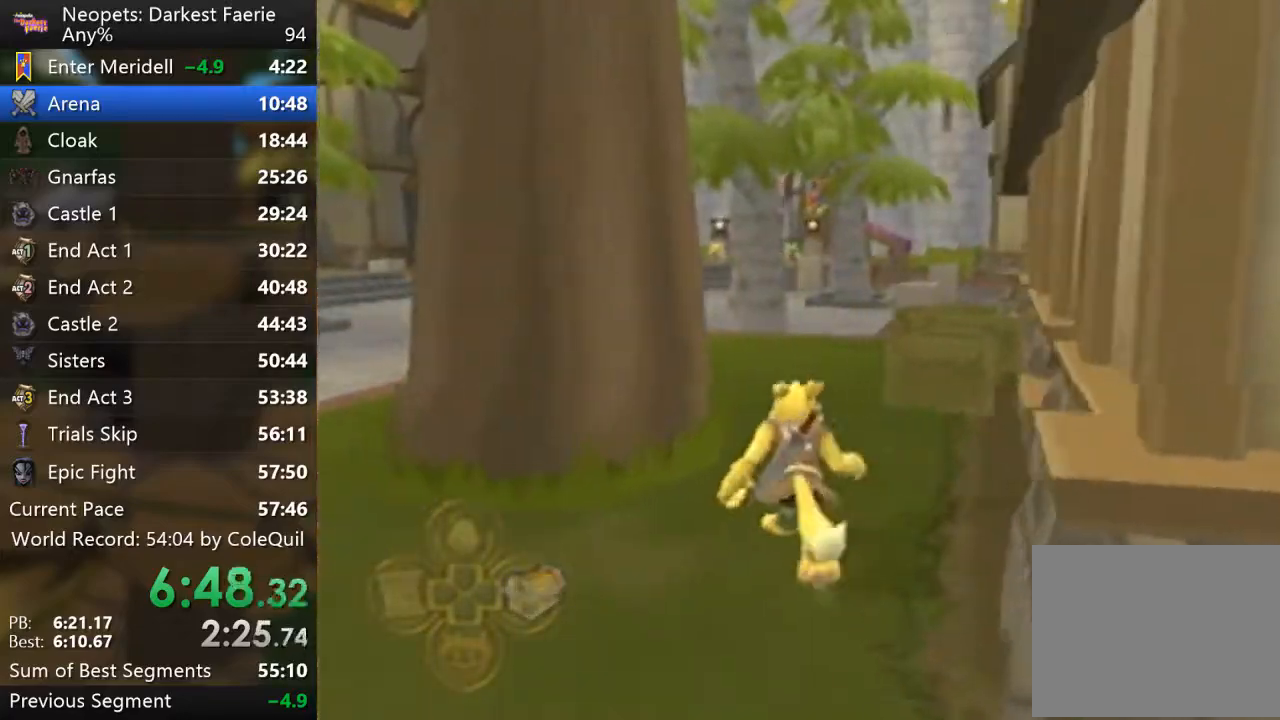
{"buttons": ["R1"], "left_stick": "up", "right_stick": "center", "events": []}
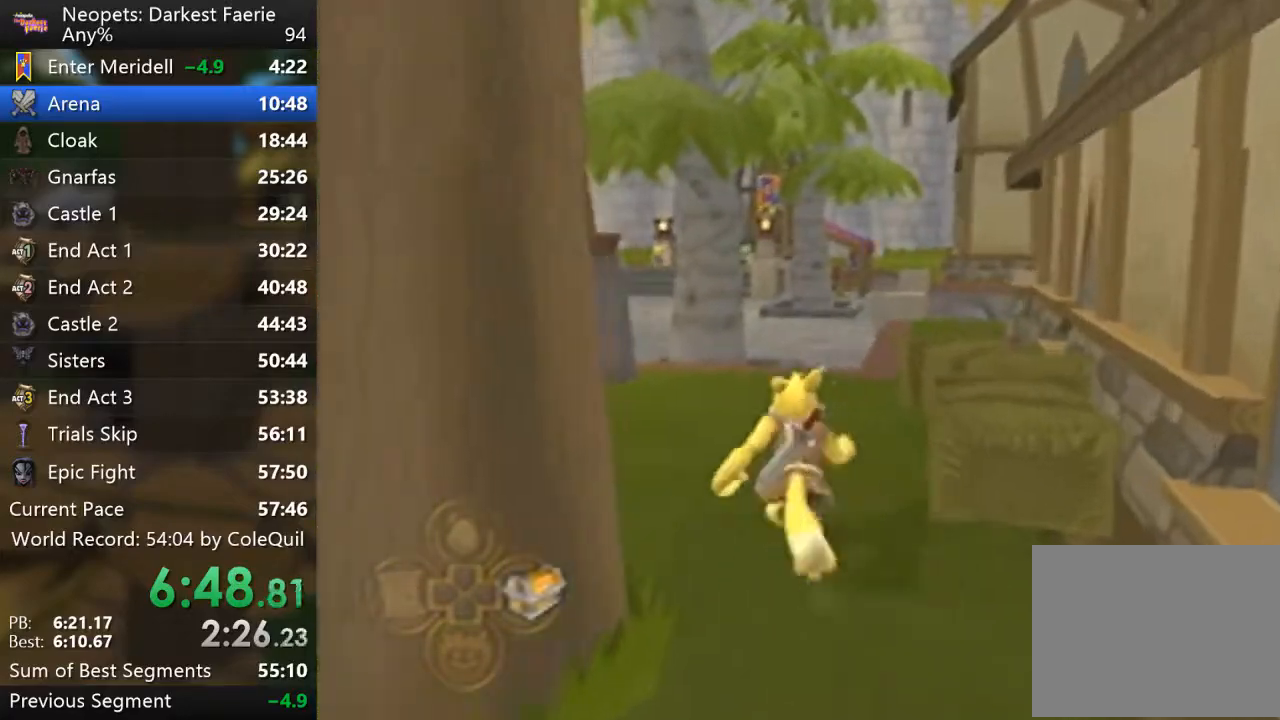
{"buttons": ["R1"], "left_stick": "up", "right_stick": "center", "events": []}
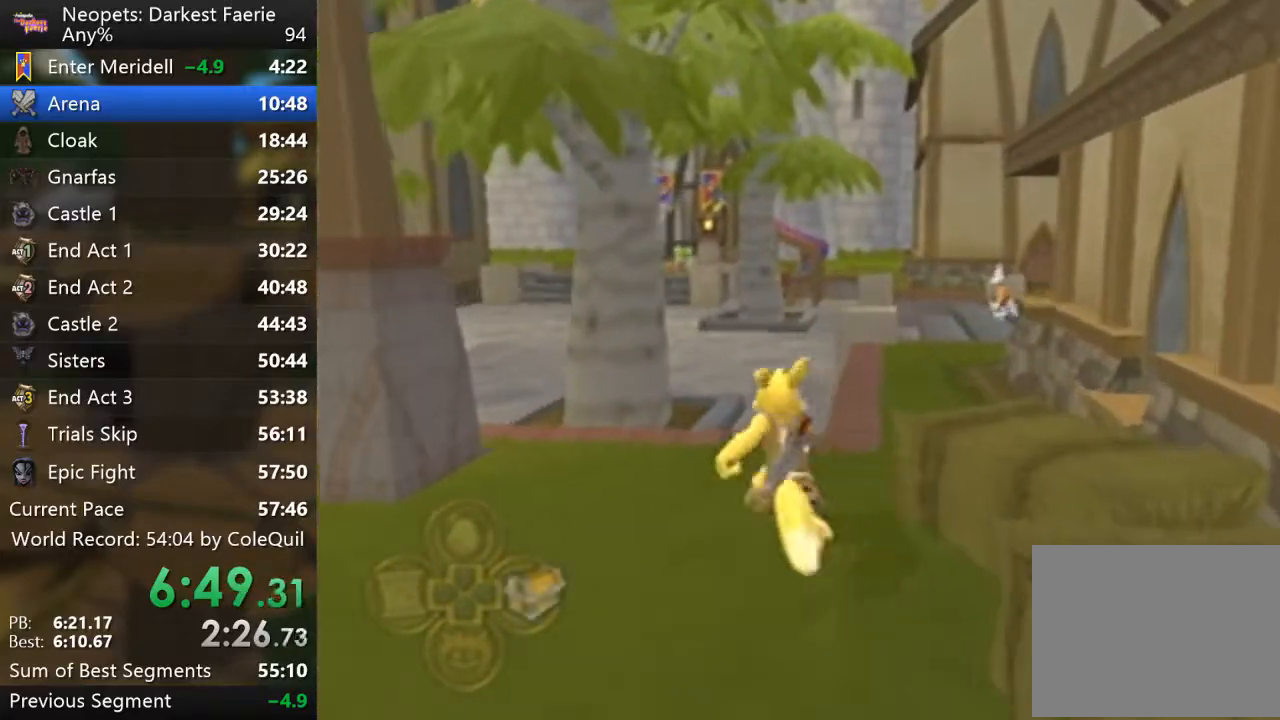
{"buttons": ["L2", "R1"], "left_stick": "up", "right_stick": "center", "events": [[101, "L2", "down"]]}